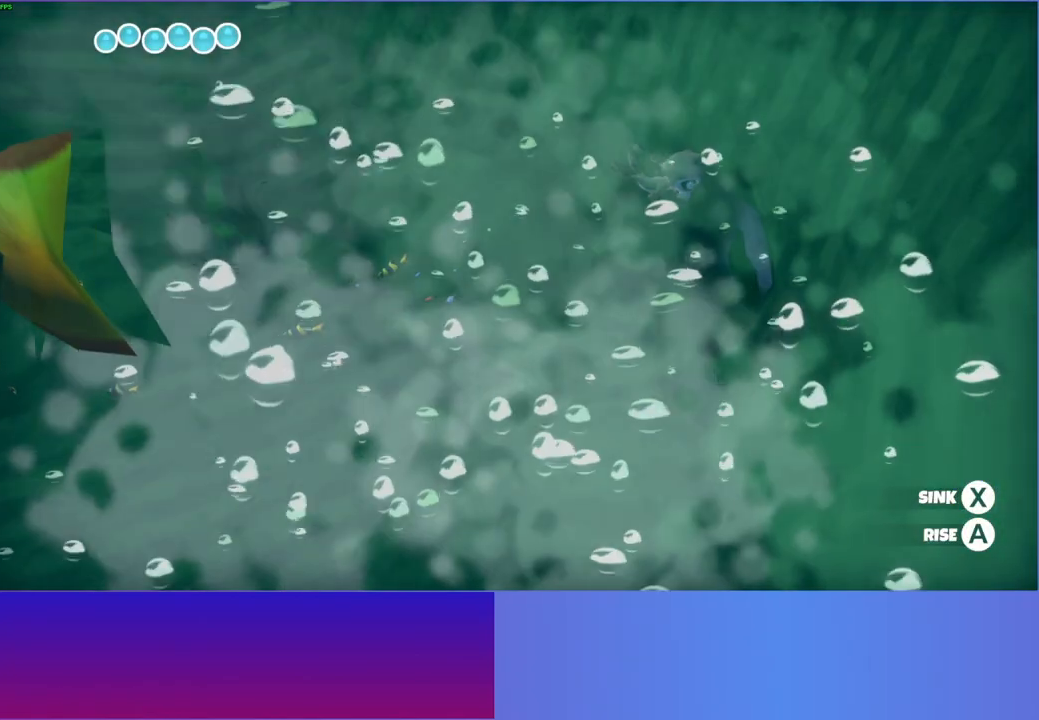
Gameplay with a controller (Xbox layout); each line is a JSON object with the inputs held at the frame after it. "events" lists button and stick changes between this image and that frame as [ms after this image, input, new state], when the widget could be followed in between. Not read: L3 R3.
{"buttons": [], "left_stick": "right", "right_stick": "center", "events": []}
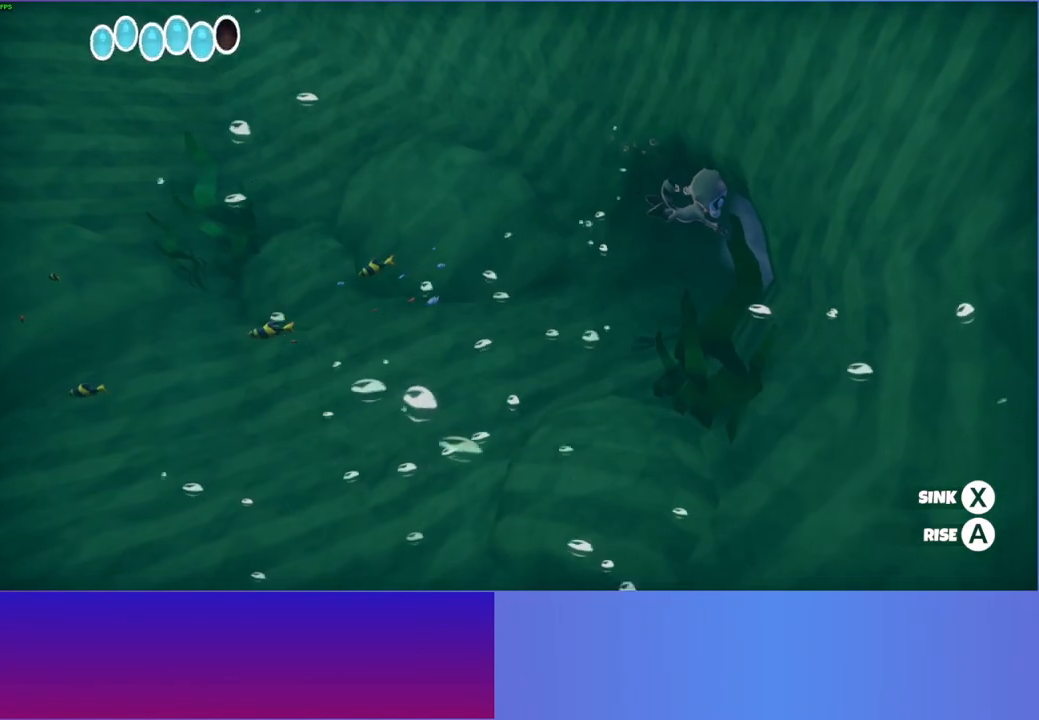
{"buttons": [], "left_stick": "right", "right_stick": "center", "events": [[50, "X", "down"], [217, "X", "up"]]}
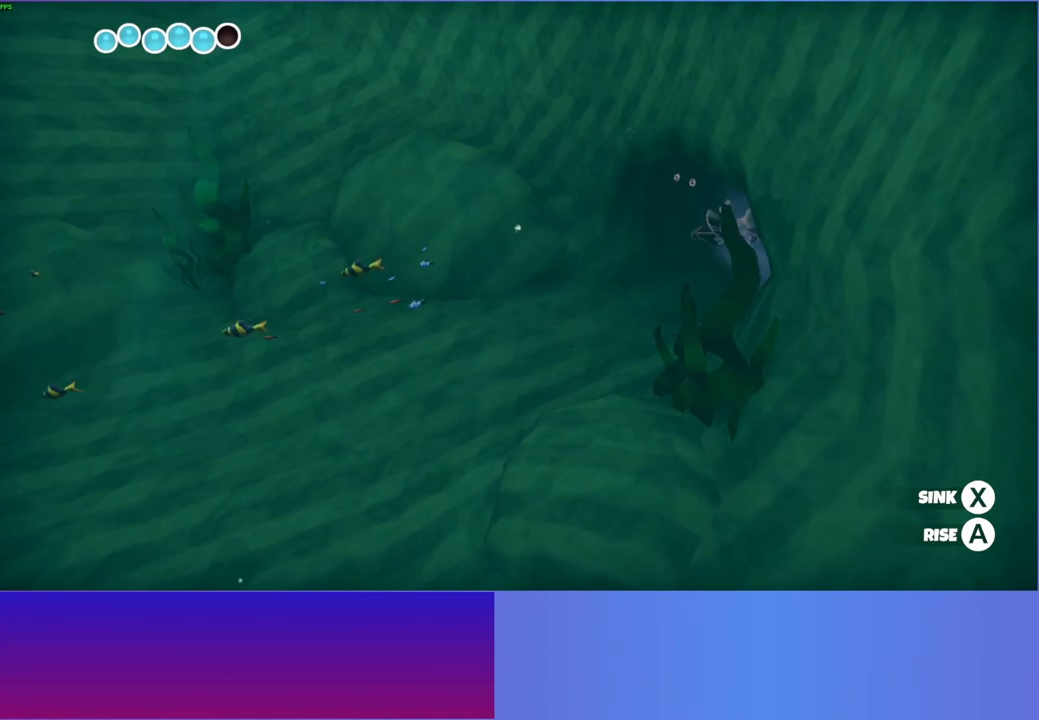
{"buttons": ["A"], "left_stick": "right", "right_stick": "center", "events": [[217, "A", "down"]]}
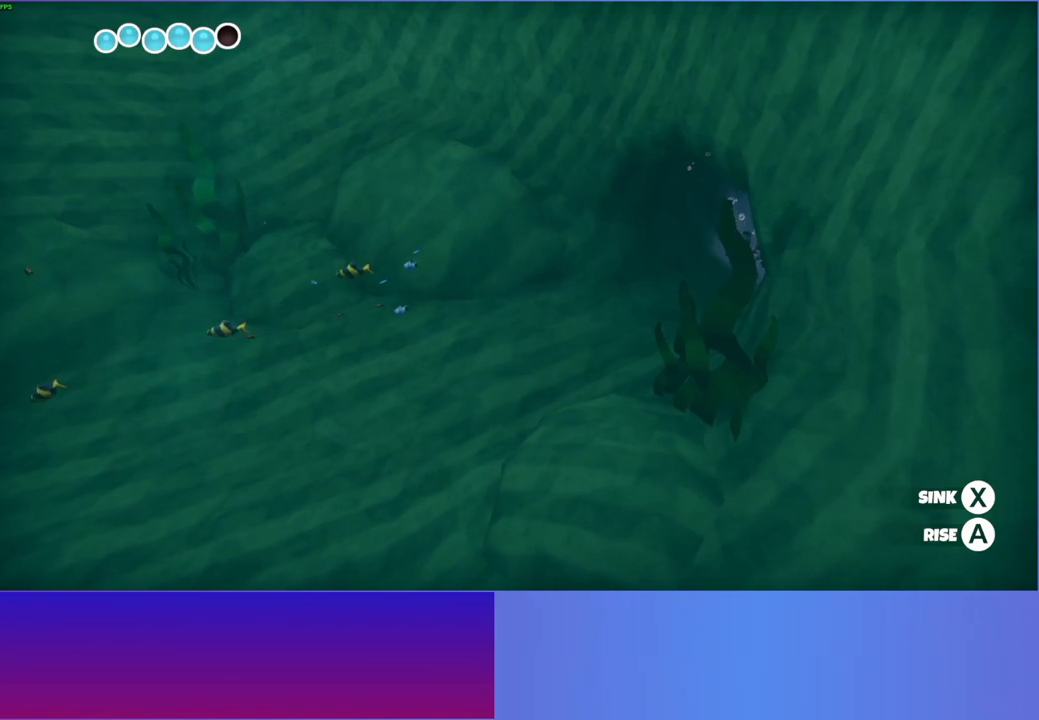
{"buttons": ["A"], "left_stick": "right", "right_stick": "center", "events": [[83, "A", "up"], [400, "A", "down"]]}
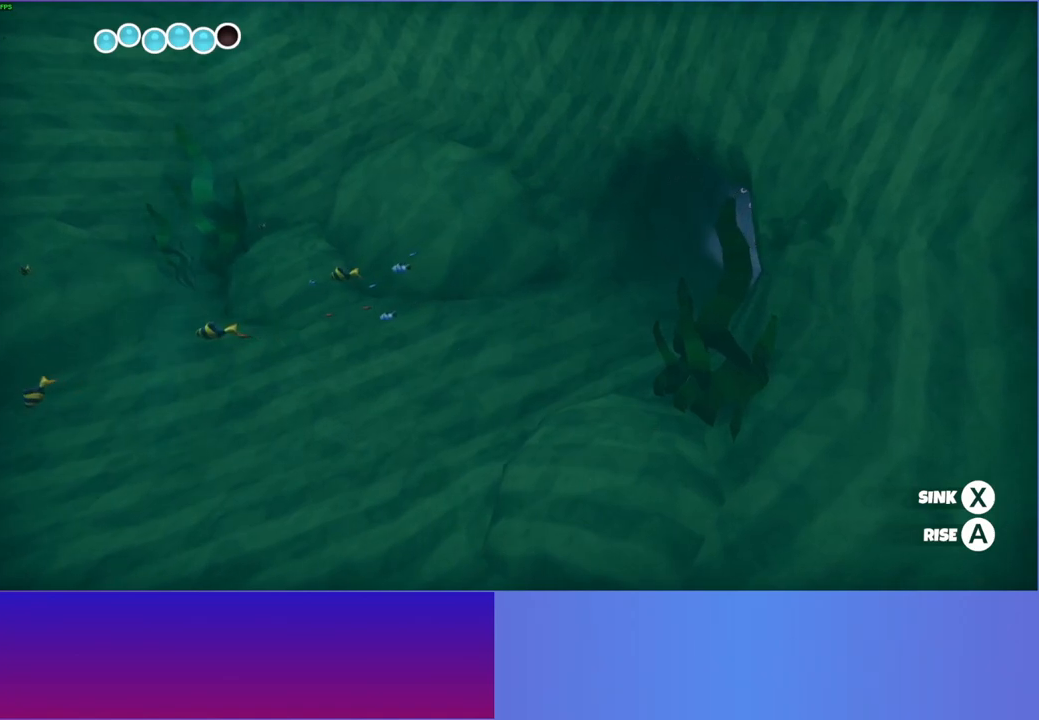
{"buttons": ["A"], "left_stick": "right", "right_stick": "center", "events": []}
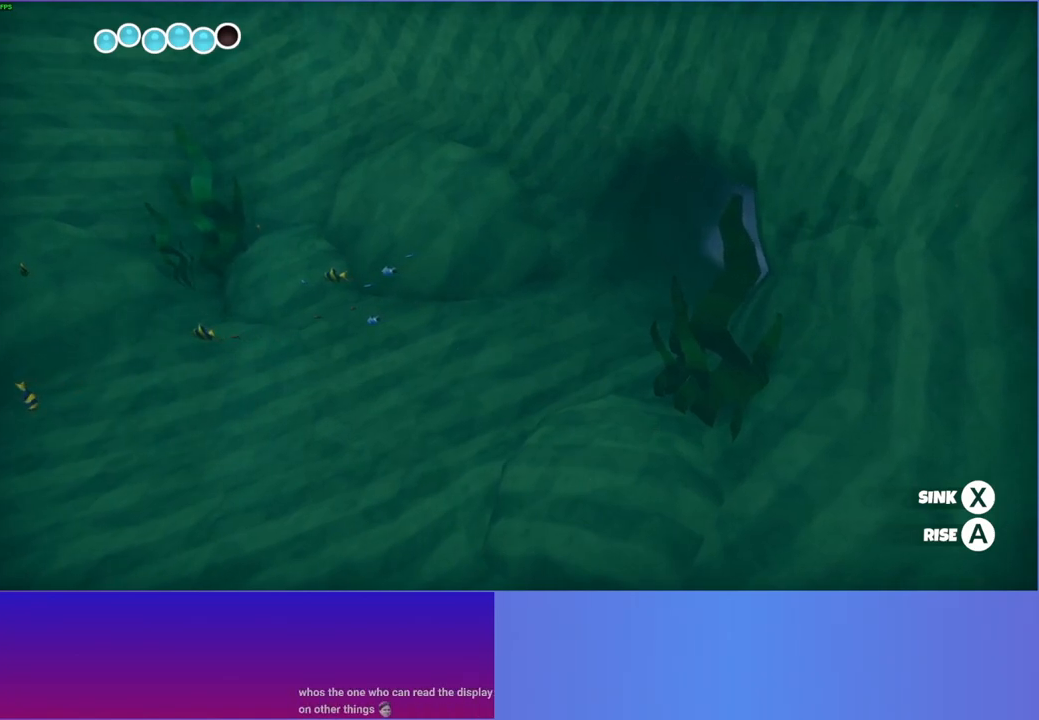
{"buttons": [], "left_stick": "up-right", "right_stick": "center", "events": [[217, "A", "up"], [267, "left_stick", "up-right"]]}
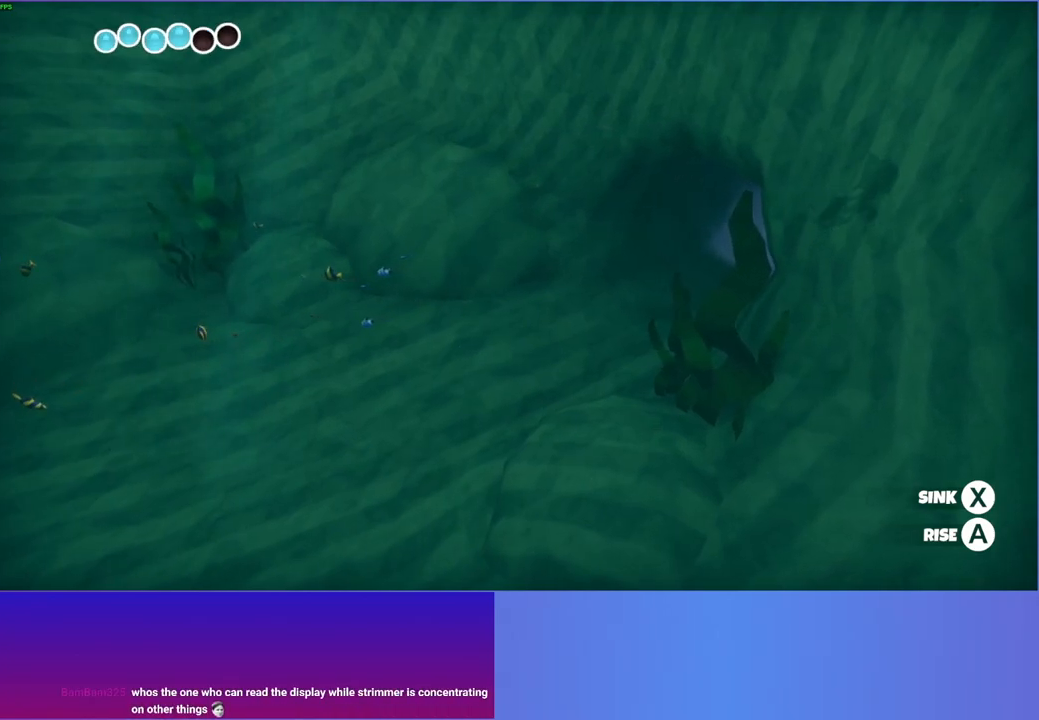
{"buttons": [], "left_stick": "up-right", "right_stick": "center", "events": []}
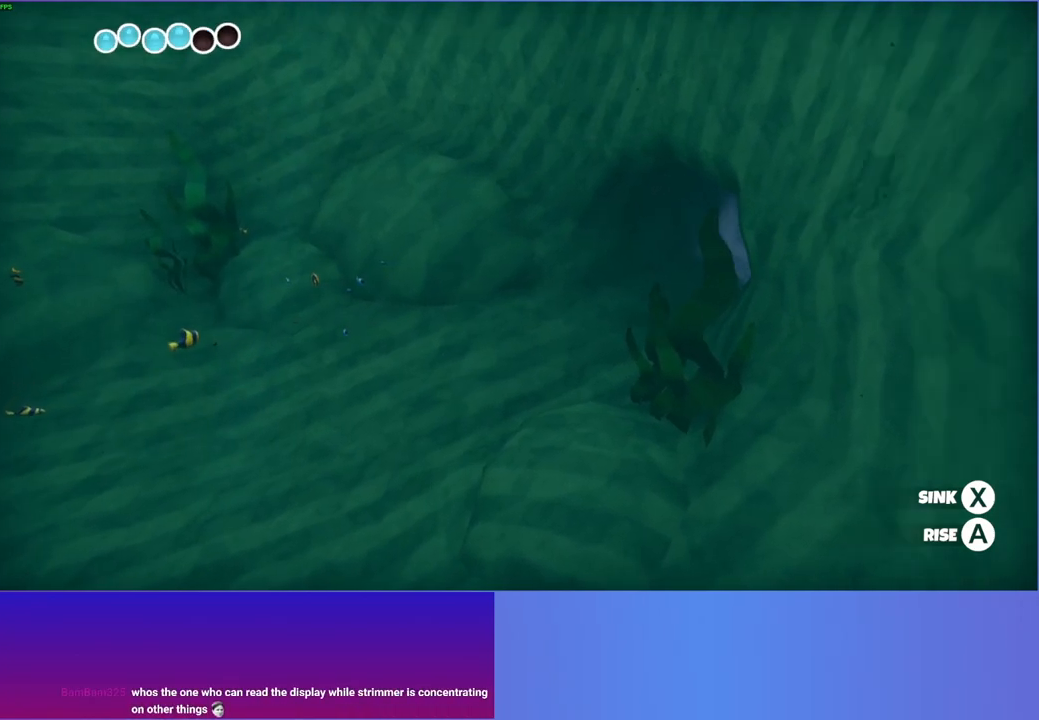
{"buttons": ["A"], "left_stick": "down-right", "right_stick": "center", "events": [[167, "A", "down"], [233, "left_stick", "right"], [467, "left_stick", "down-right"]]}
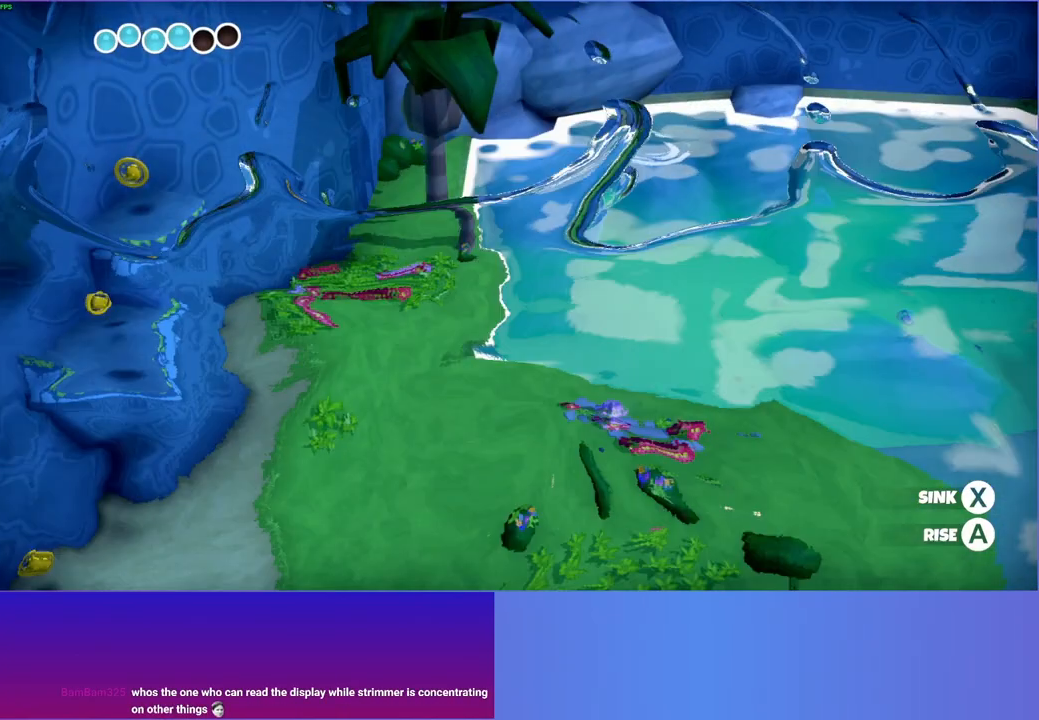
{"buttons": ["A"], "left_stick": "down-right", "right_stick": "center", "events": []}
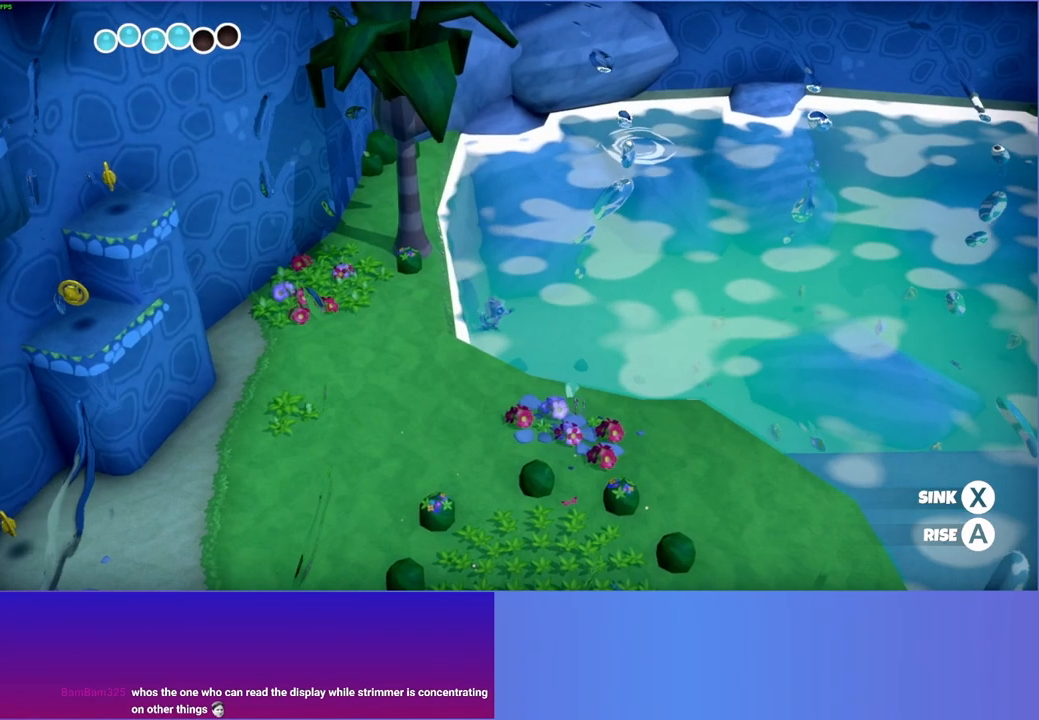
{"buttons": ["A"], "left_stick": "down", "right_stick": "center", "events": [[167, "A", "up"], [333, "A", "down"], [450, "left_stick", "down"]]}
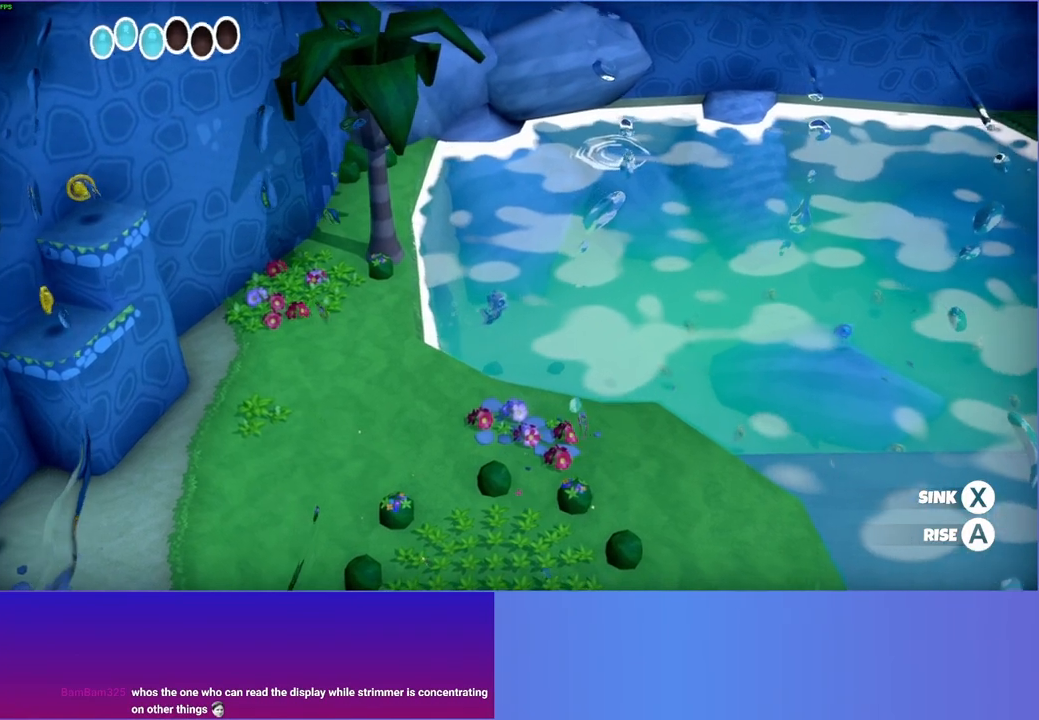
{"buttons": ["A"], "left_stick": "down", "right_stick": "center", "events": []}
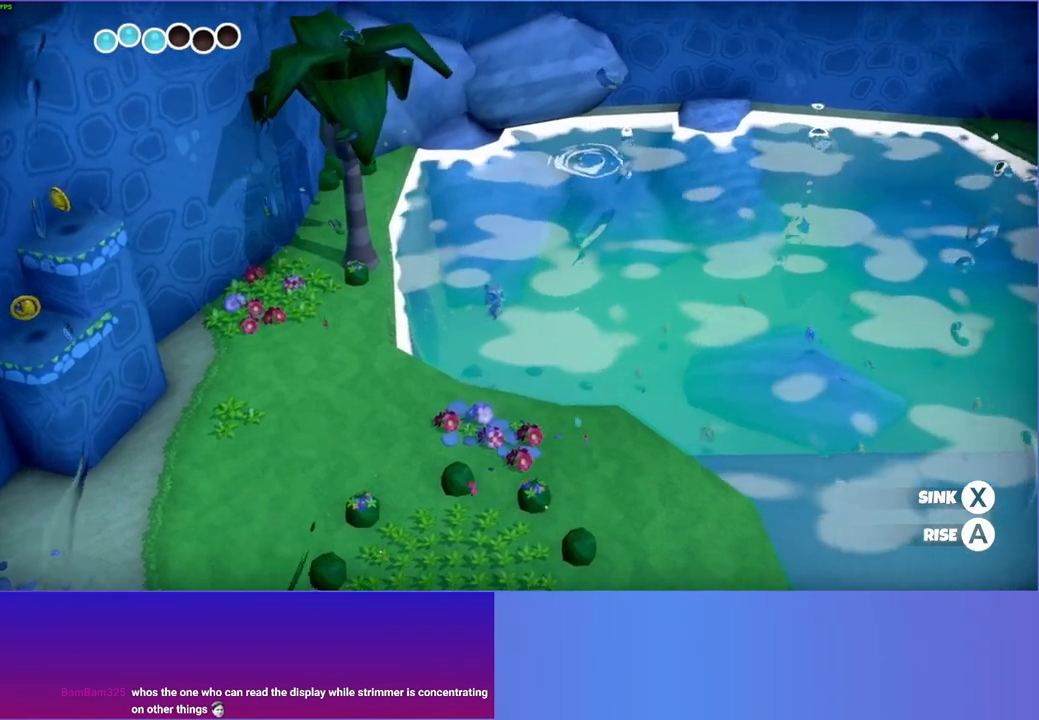
{"buttons": ["A"], "left_stick": "down", "right_stick": "center", "events": []}
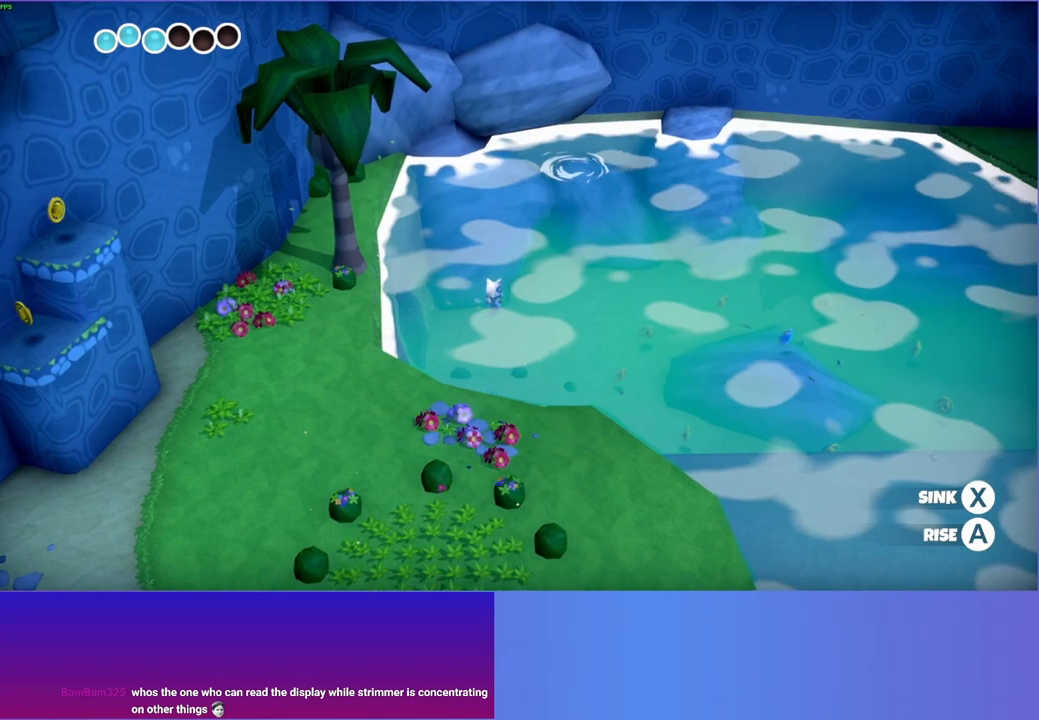
{"buttons": ["A"], "left_stick": "down", "right_stick": "center", "events": []}
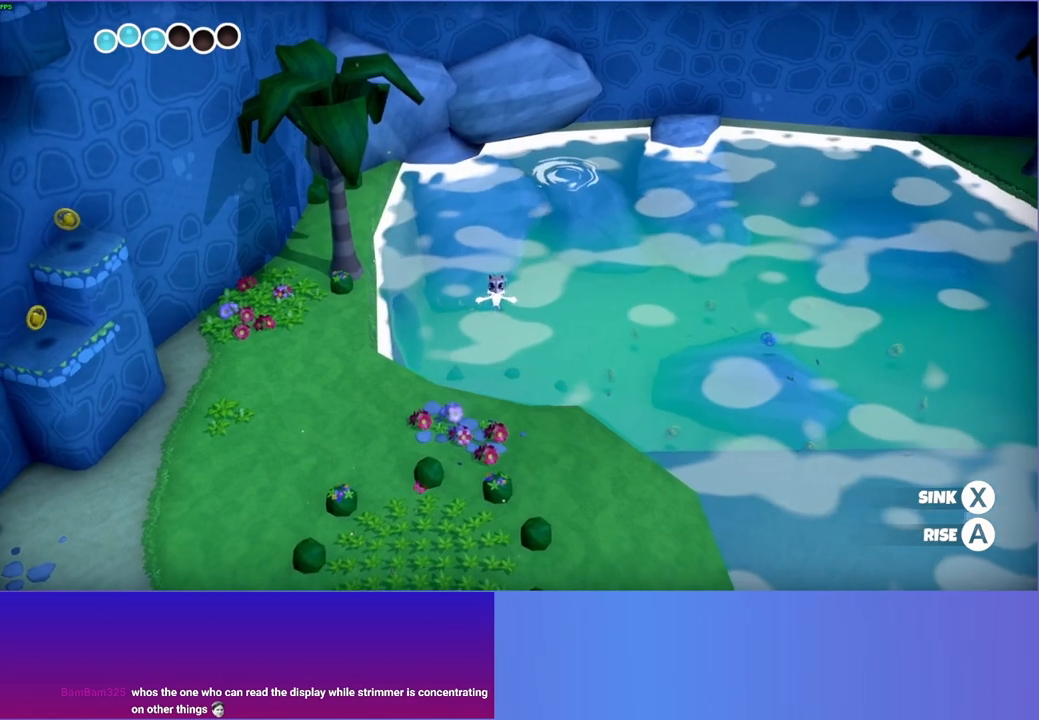
{"buttons": [], "left_stick": "down", "right_stick": "center", "events": [[100, "A", "up"], [183, "A", "down"], [350, "A", "up"]]}
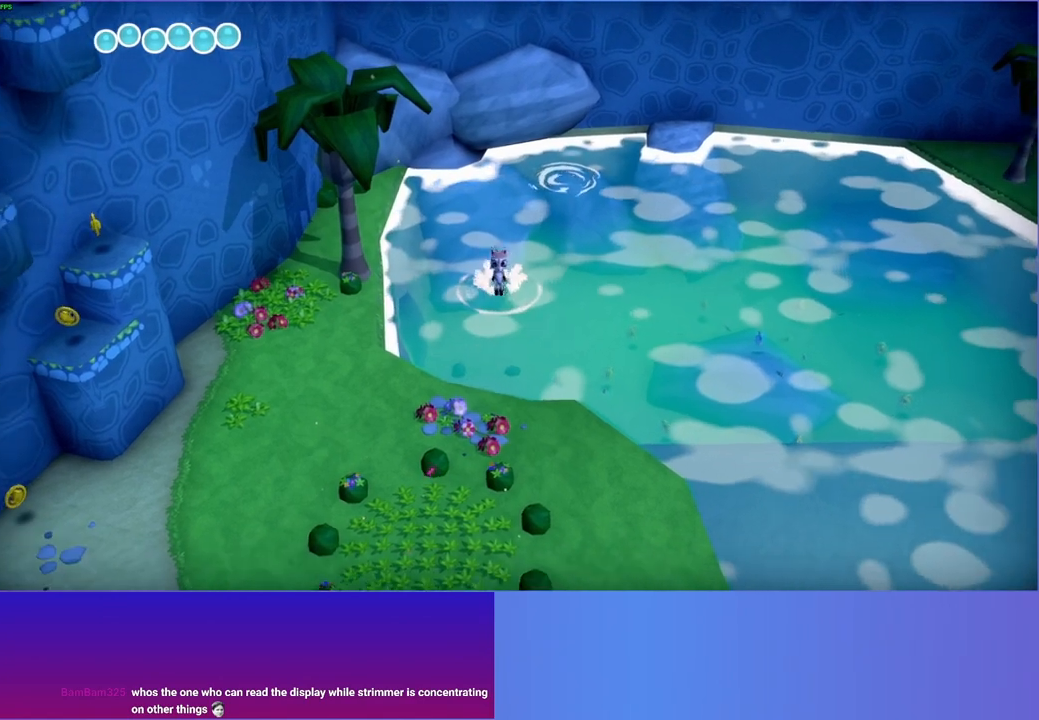
{"buttons": ["A"], "left_stick": "down", "right_stick": "center", "events": [[283, "A", "down"]]}
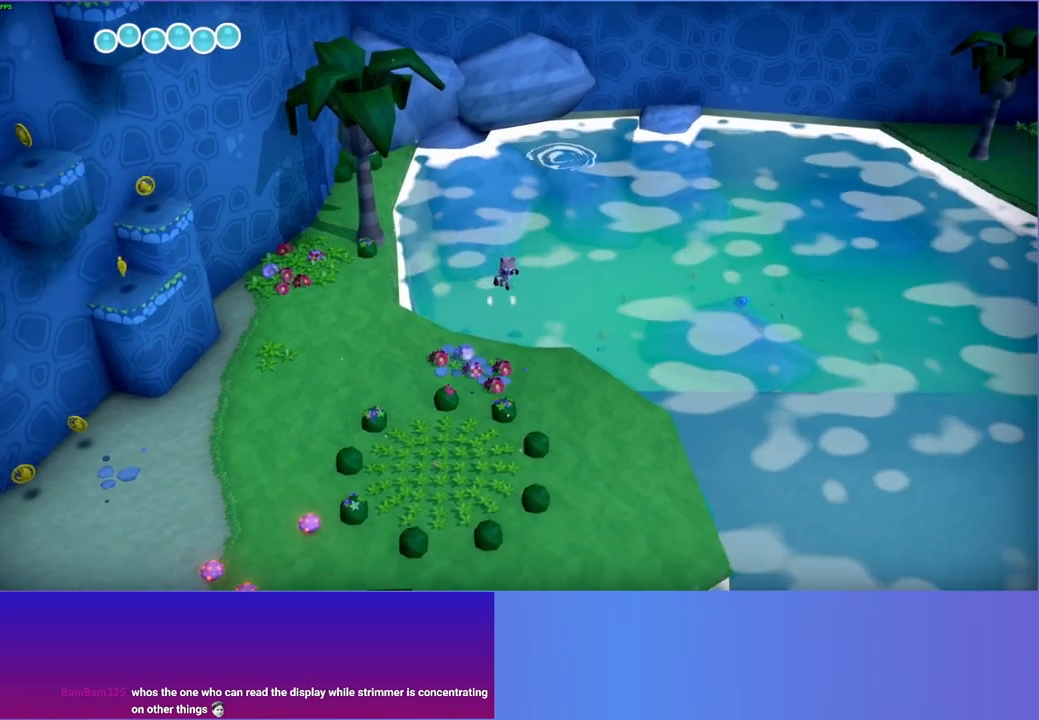
{"buttons": [], "left_stick": "down", "right_stick": "center", "events": [[50, "A", "up"], [333, "A", "down"], [483, "A", "up"]]}
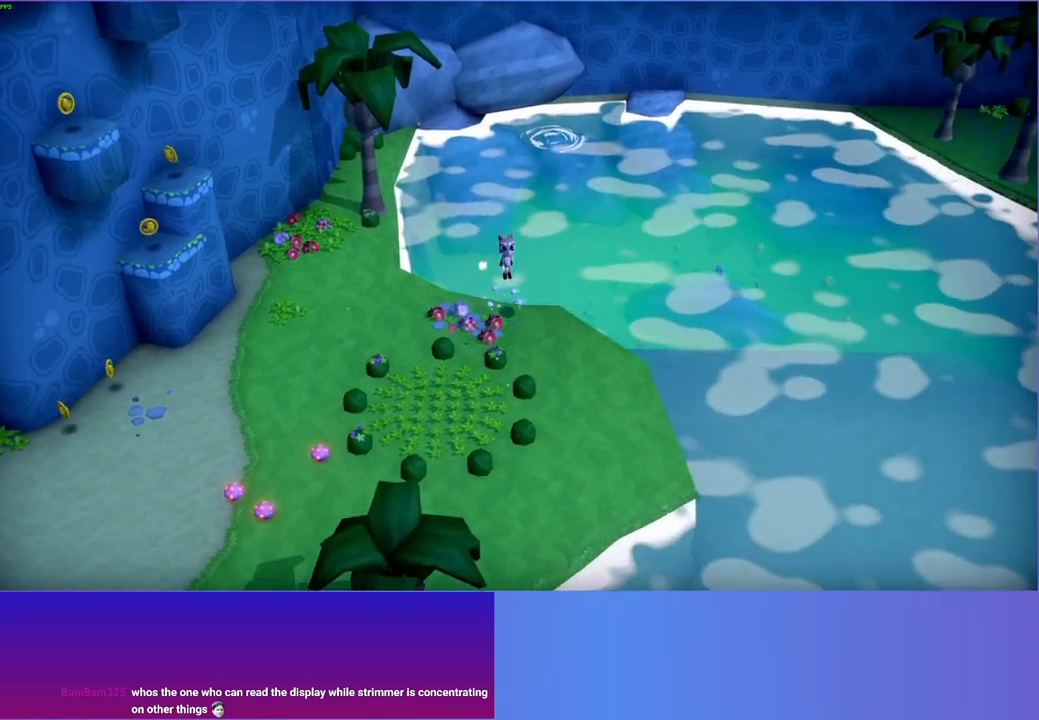
{"buttons": [], "left_stick": "down-right", "right_stick": "center", "events": [[400, "left_stick", "down-right"]]}
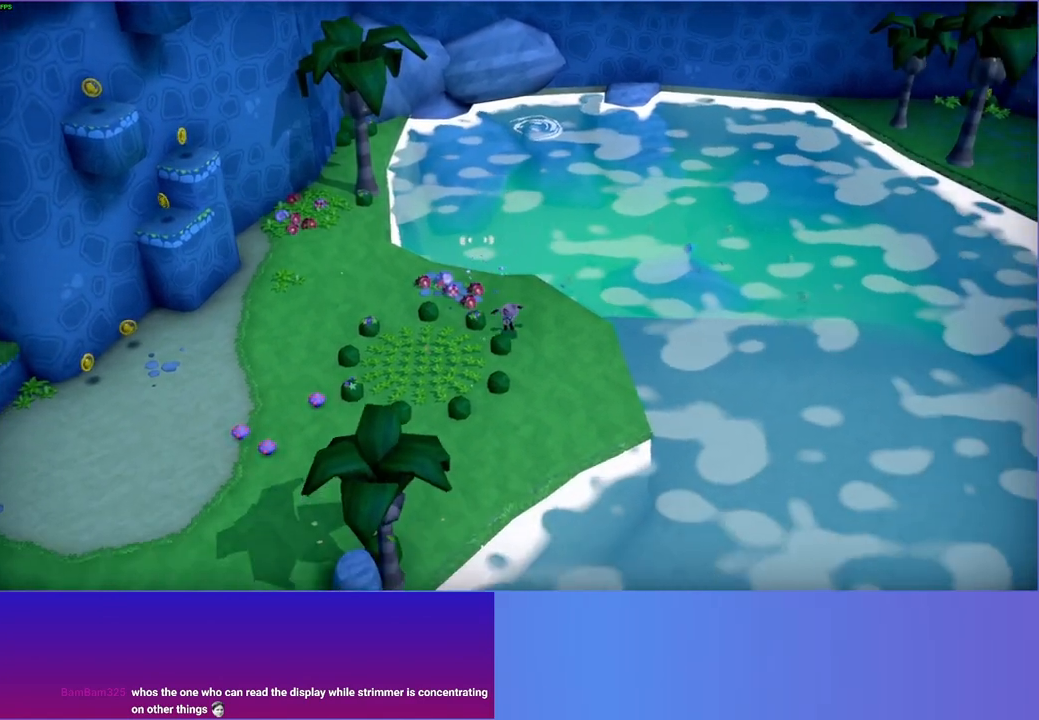
{"buttons": [], "left_stick": "right", "right_stick": "center", "events": [[33, "Y", "down"], [183, "Y", "up"], [367, "left_stick", "right"]]}
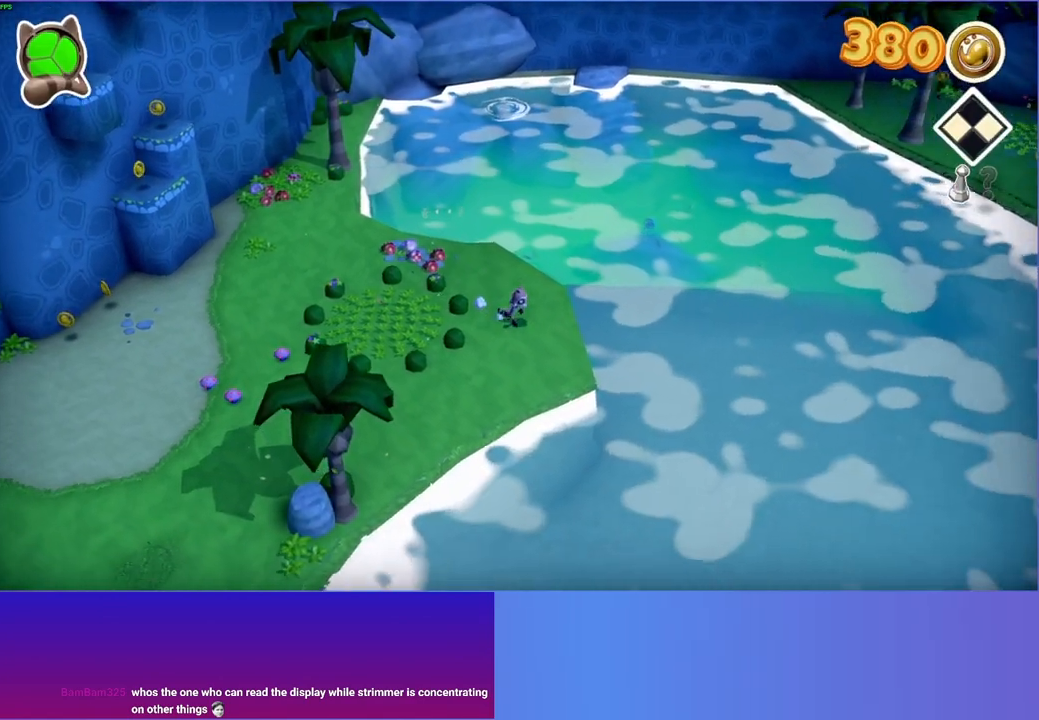
{"buttons": [], "left_stick": "right", "right_stick": "center", "events": []}
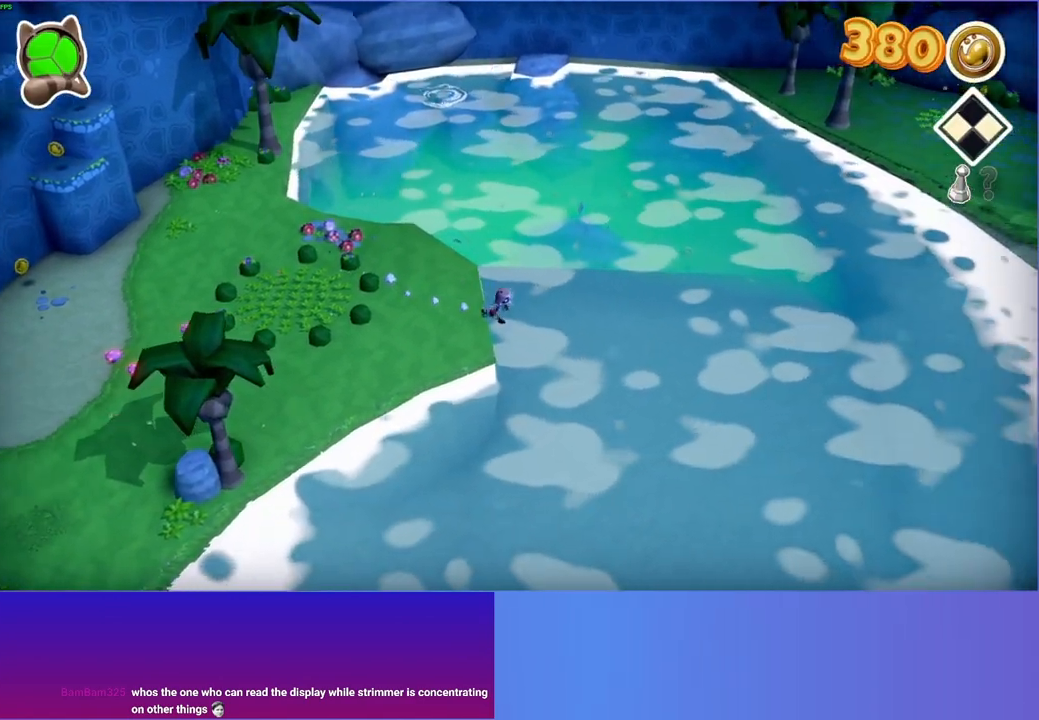
{"buttons": [], "left_stick": "right", "right_stick": "center", "events": [[50, "A", "down"], [200, "A", "up"]]}
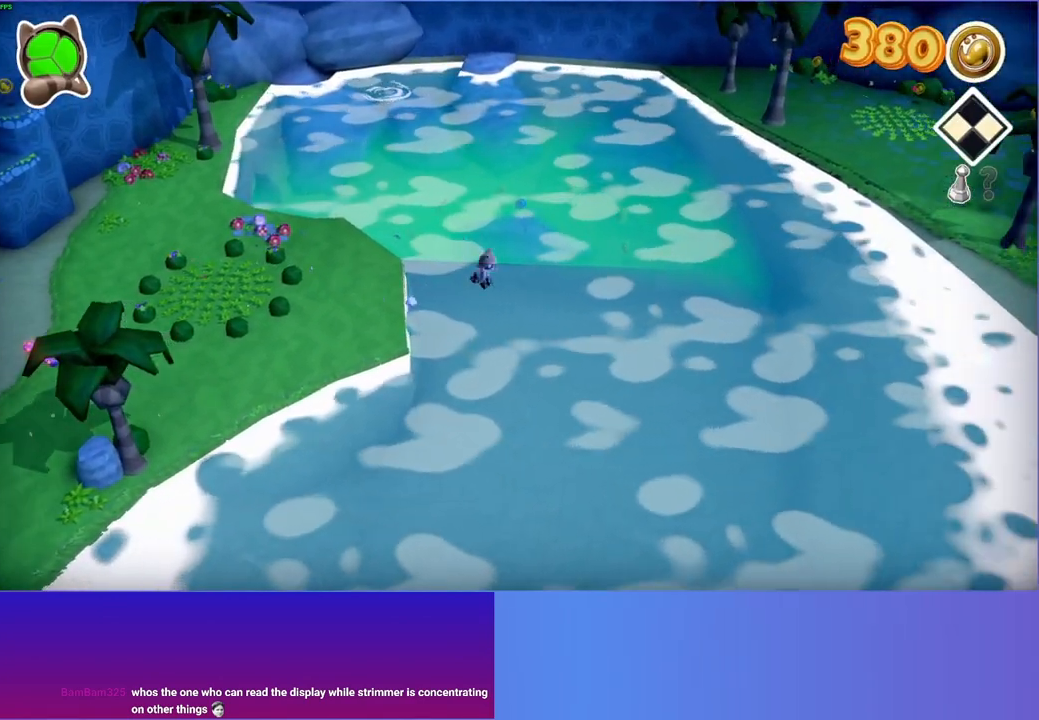
{"buttons": [], "left_stick": "right", "right_stick": "center", "events": [[300, "A", "down"], [400, "A", "up"]]}
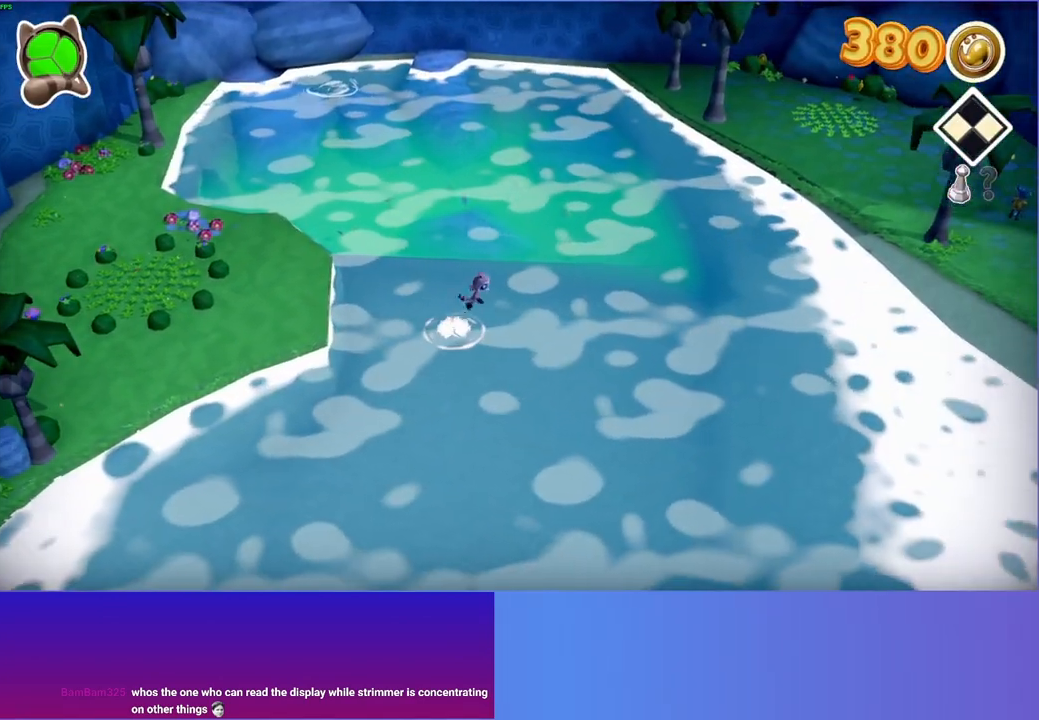
{"buttons": ["A"], "left_stick": "right", "right_stick": "center", "events": [[383, "A", "down"]]}
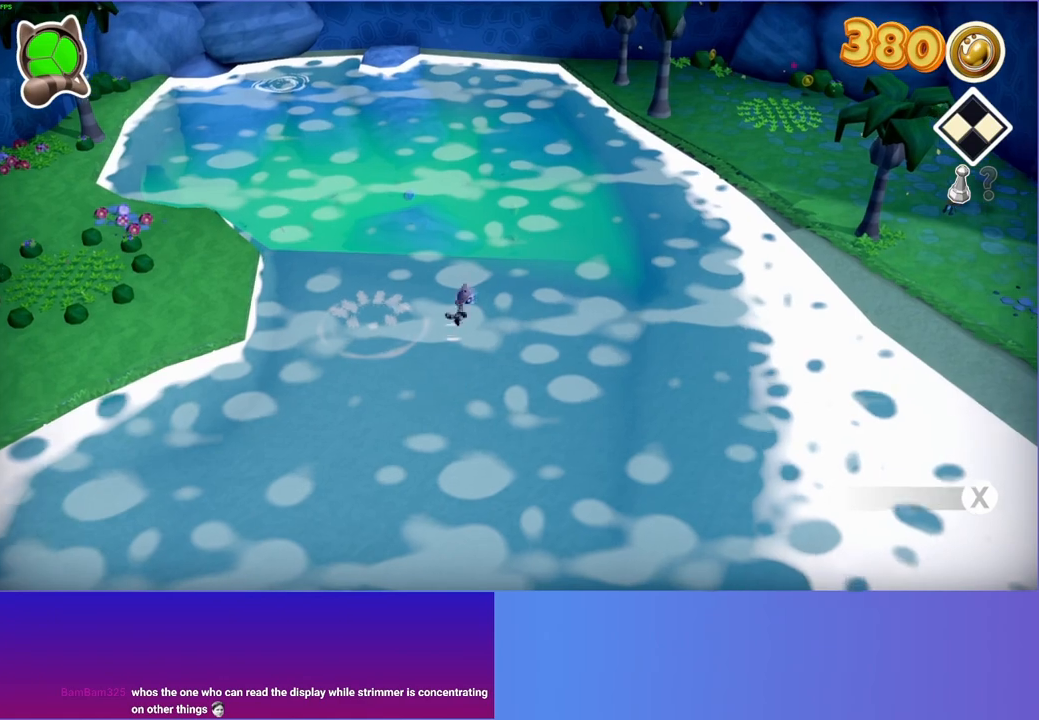
{"buttons": [], "left_stick": "right", "right_stick": "center", "events": [[17, "A", "up"]]}
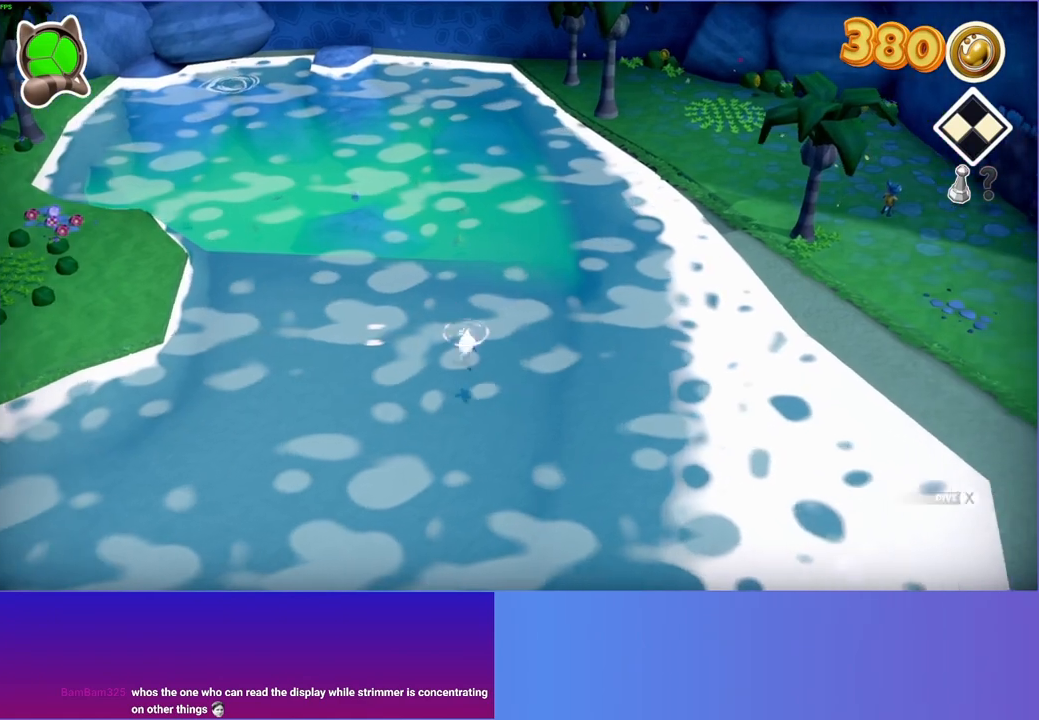
{"buttons": [], "left_stick": "right", "right_stick": "center", "events": [[17, "A", "down"], [167, "A", "up"]]}
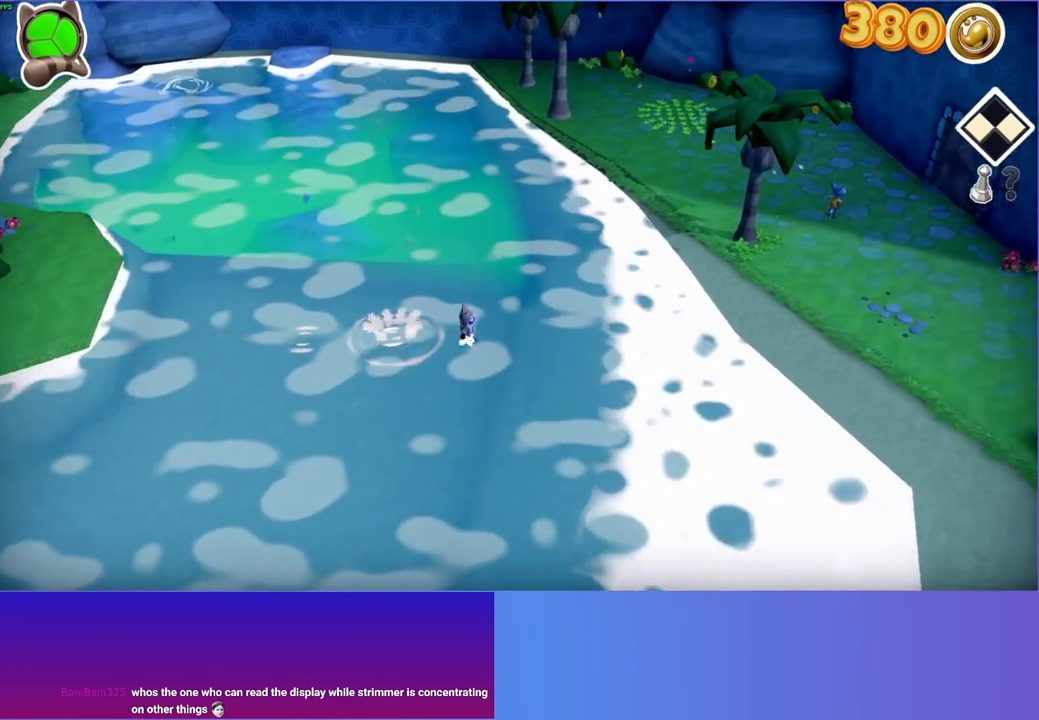
{"buttons": [], "left_stick": "right", "right_stick": "center", "events": [[83, "A", "down"], [217, "A", "up"]]}
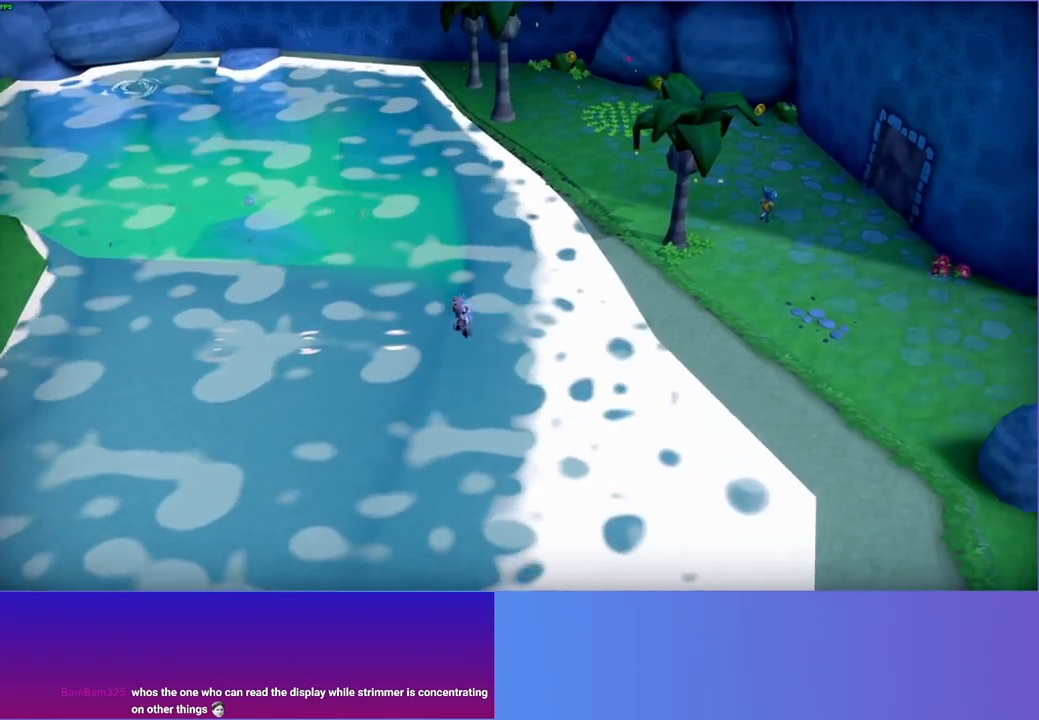
{"buttons": [], "left_stick": "right", "right_stick": "center", "events": [[167, "A", "down"], [283, "A", "up"]]}
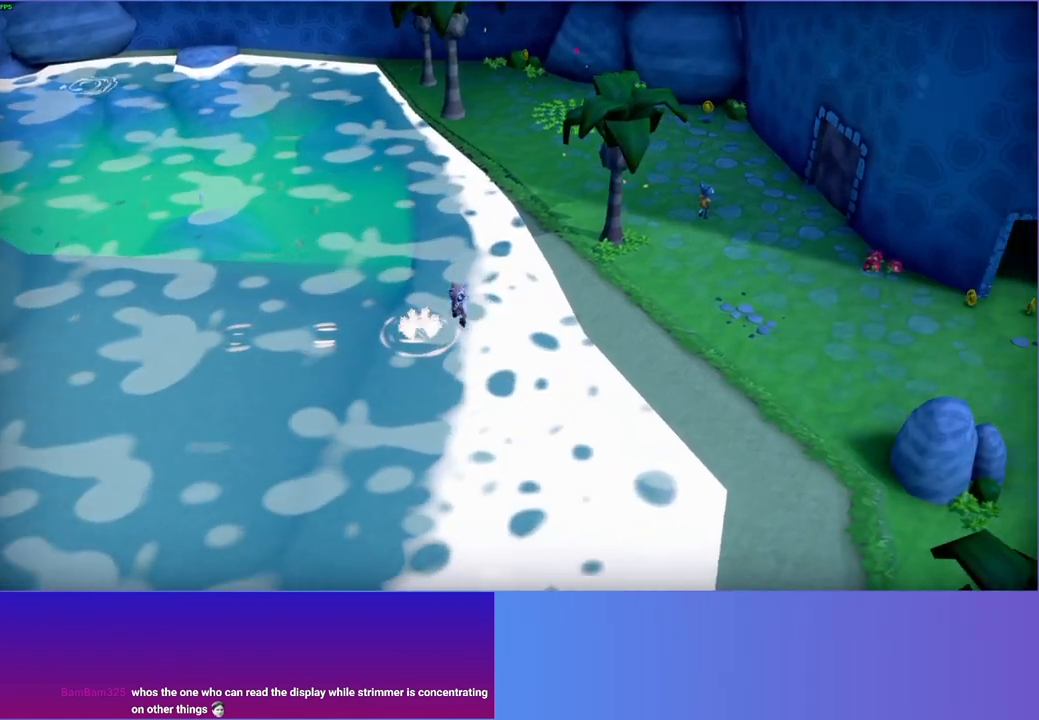
{"buttons": [], "left_stick": "right", "right_stick": "center", "events": [[233, "Y", "down"], [367, "Y", "up"]]}
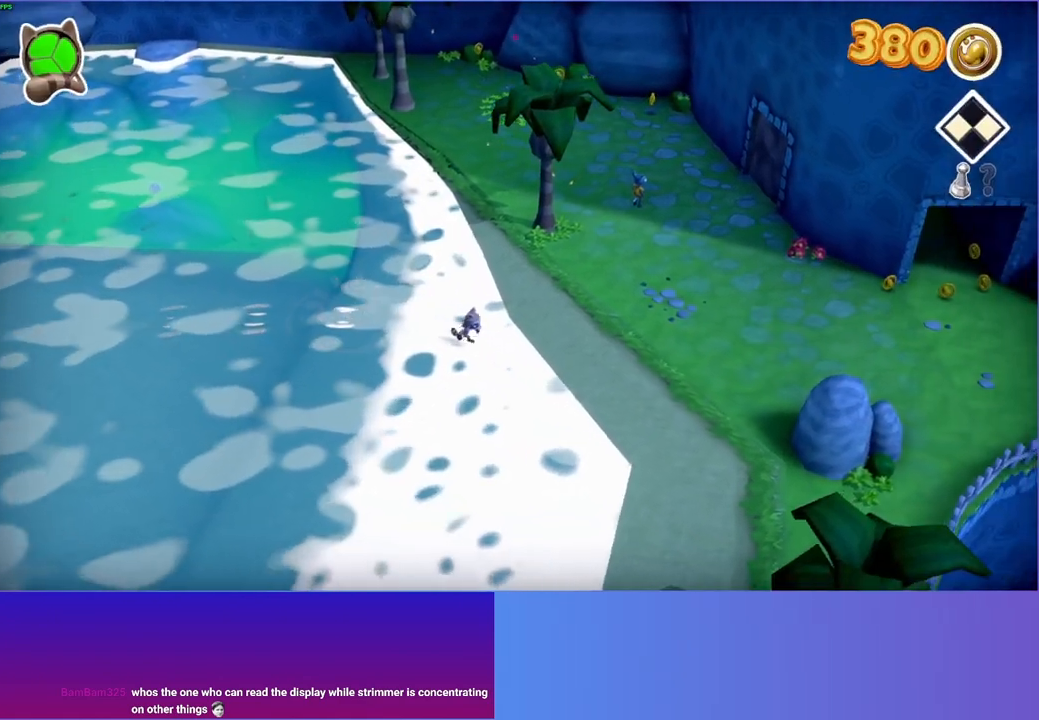
{"buttons": [], "left_stick": "right", "right_stick": "center", "events": []}
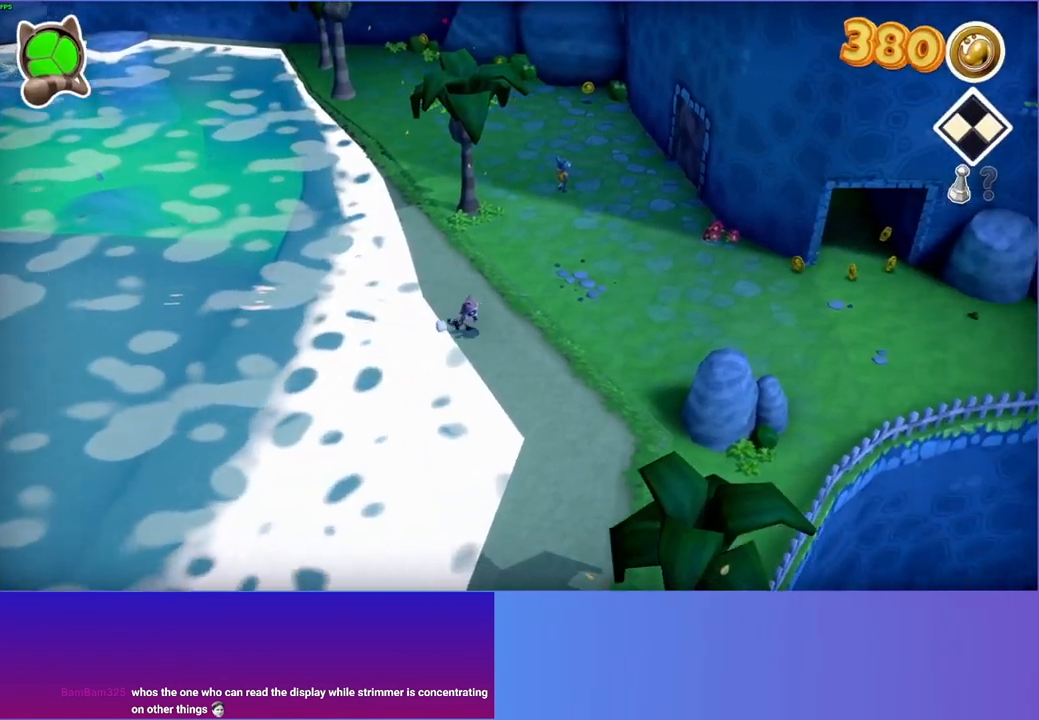
{"buttons": [], "left_stick": "right", "right_stick": "center", "events": []}
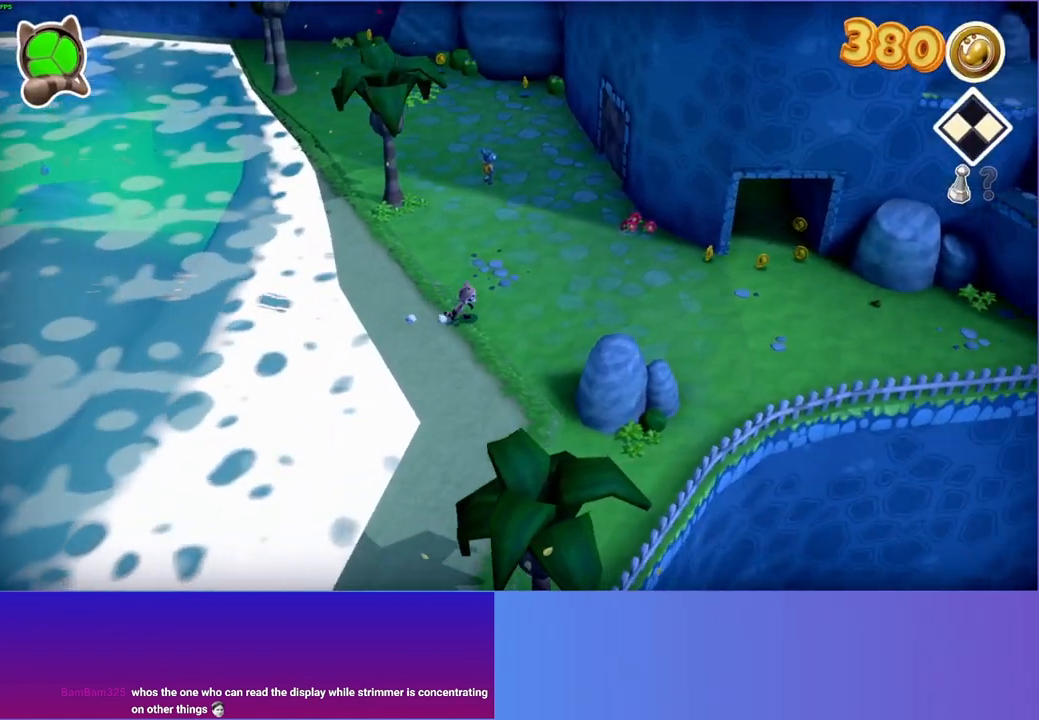
{"buttons": [], "left_stick": "right", "right_stick": "center", "events": [[133, "Y", "down"], [317, "Y", "up"]]}